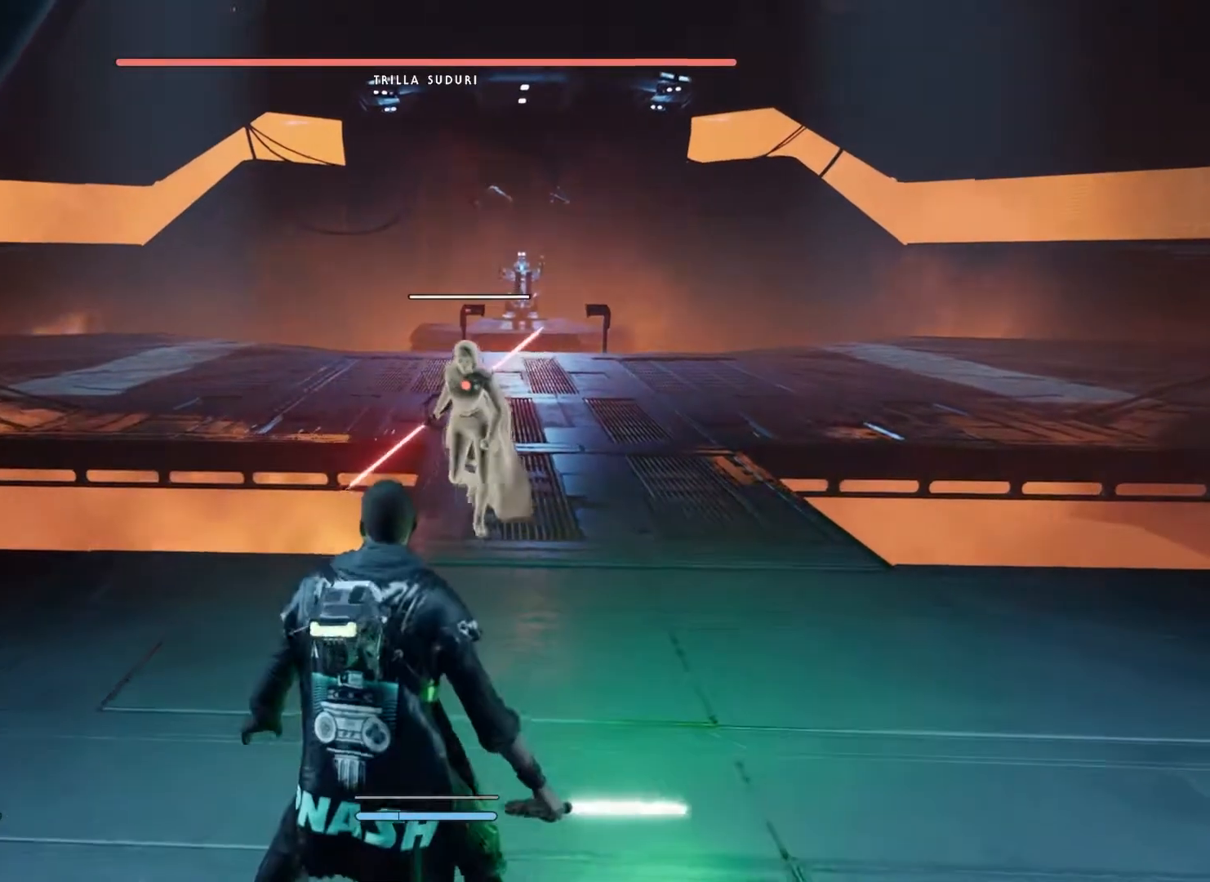
Gameplay with a controller (Xbox layout); each line is a JSON object with the inputs held at the frame after it. "events" lists button and stick changes between this image and that frame as [ms after this image, input, new state], when the widget could be followed in between.
{"buttons": [], "left_stick": "center", "right_stick": "center", "events": [[83, "left_stick", "right"], [117, "right_stick", "down"], [267, "right_stick", "center"], [333, "left_stick", "center"]]}
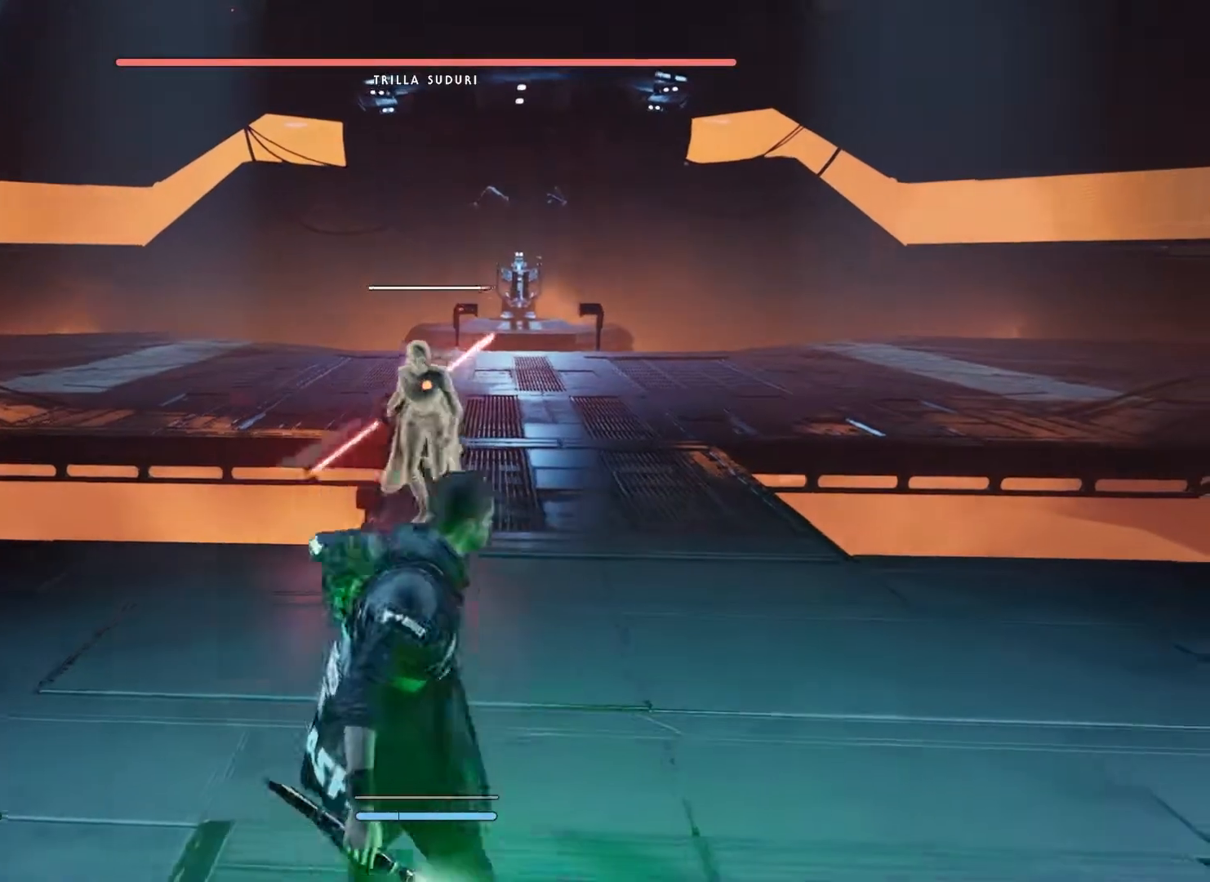
{"buttons": [], "left_stick": "up", "right_stick": "center", "events": [[333, "left_stick", "up"]]}
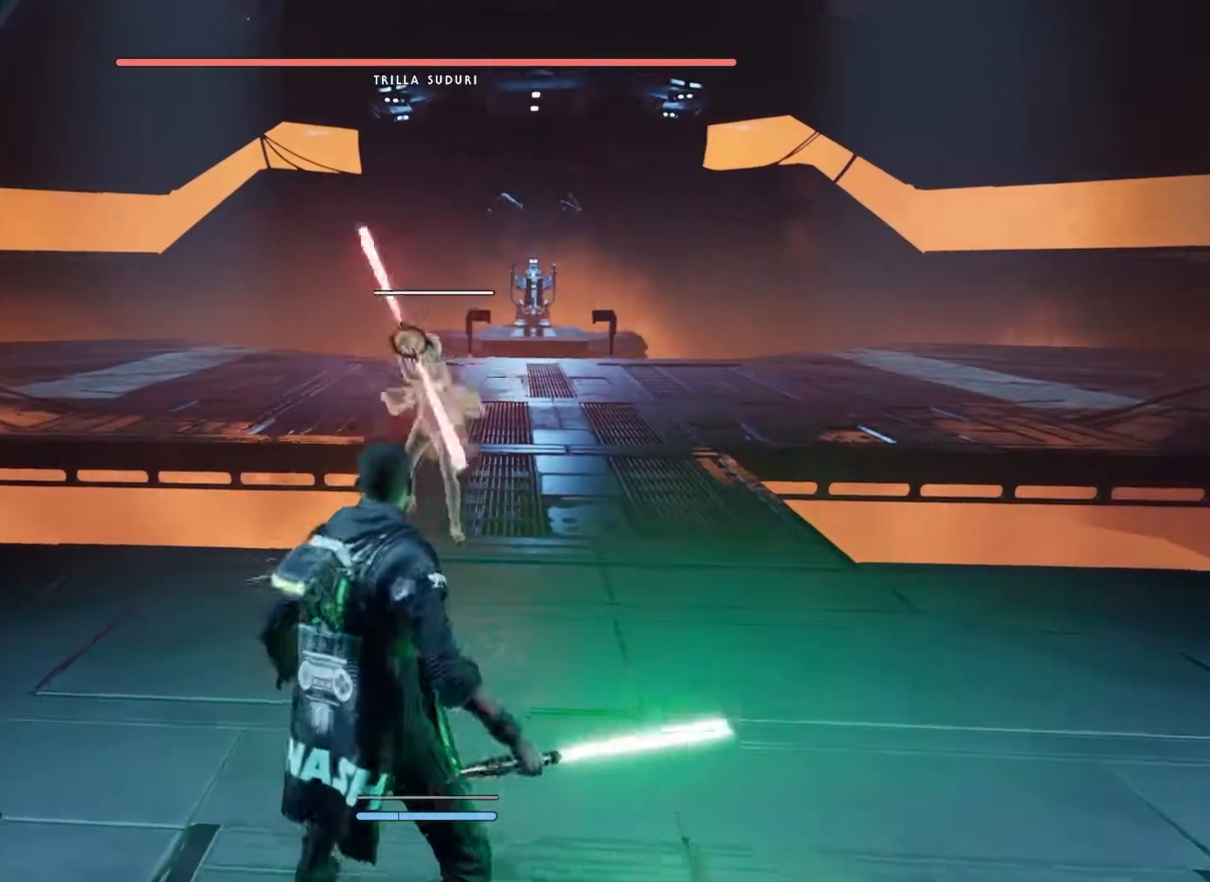
{"buttons": [], "left_stick": "center", "right_stick": "center", "events": [[50, "left_stick", "center"]]}
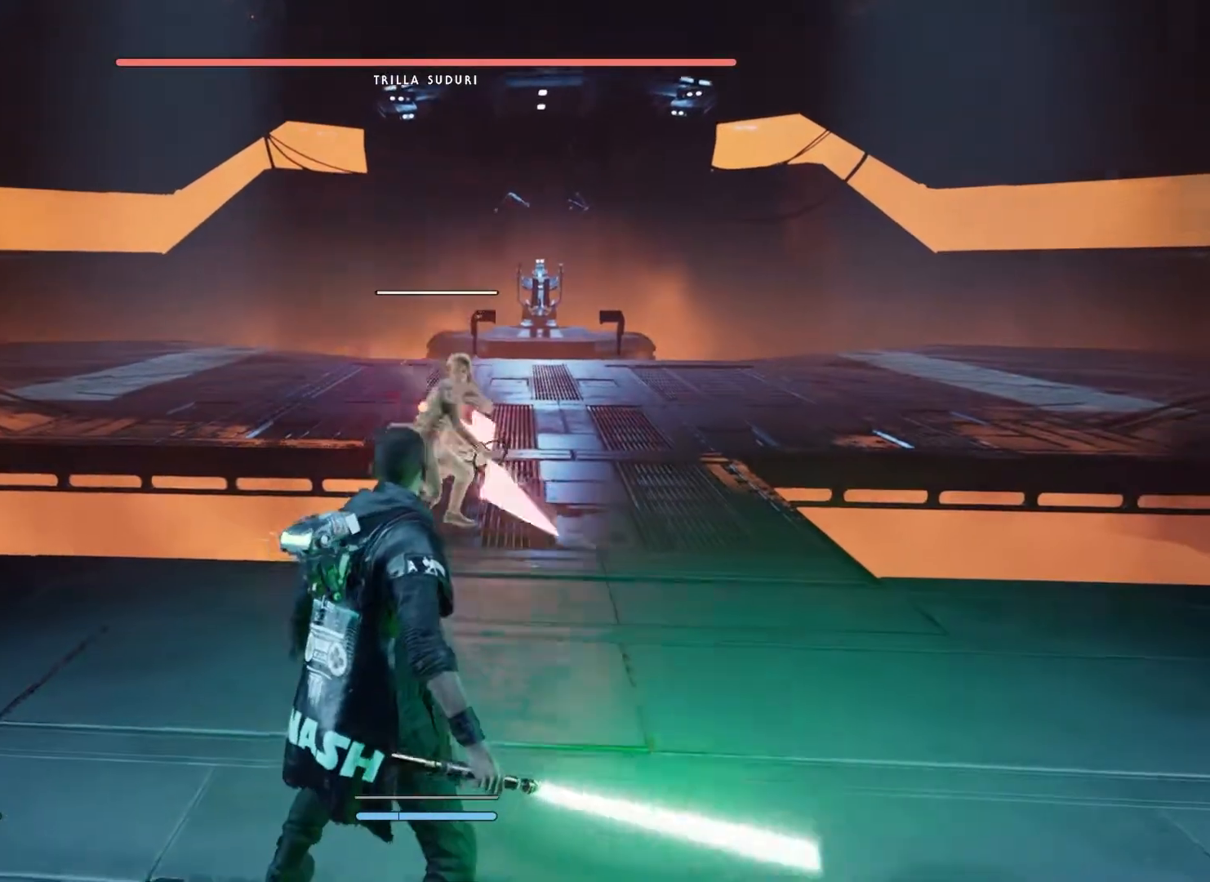
{"buttons": [], "left_stick": "center", "right_stick": "center", "events": []}
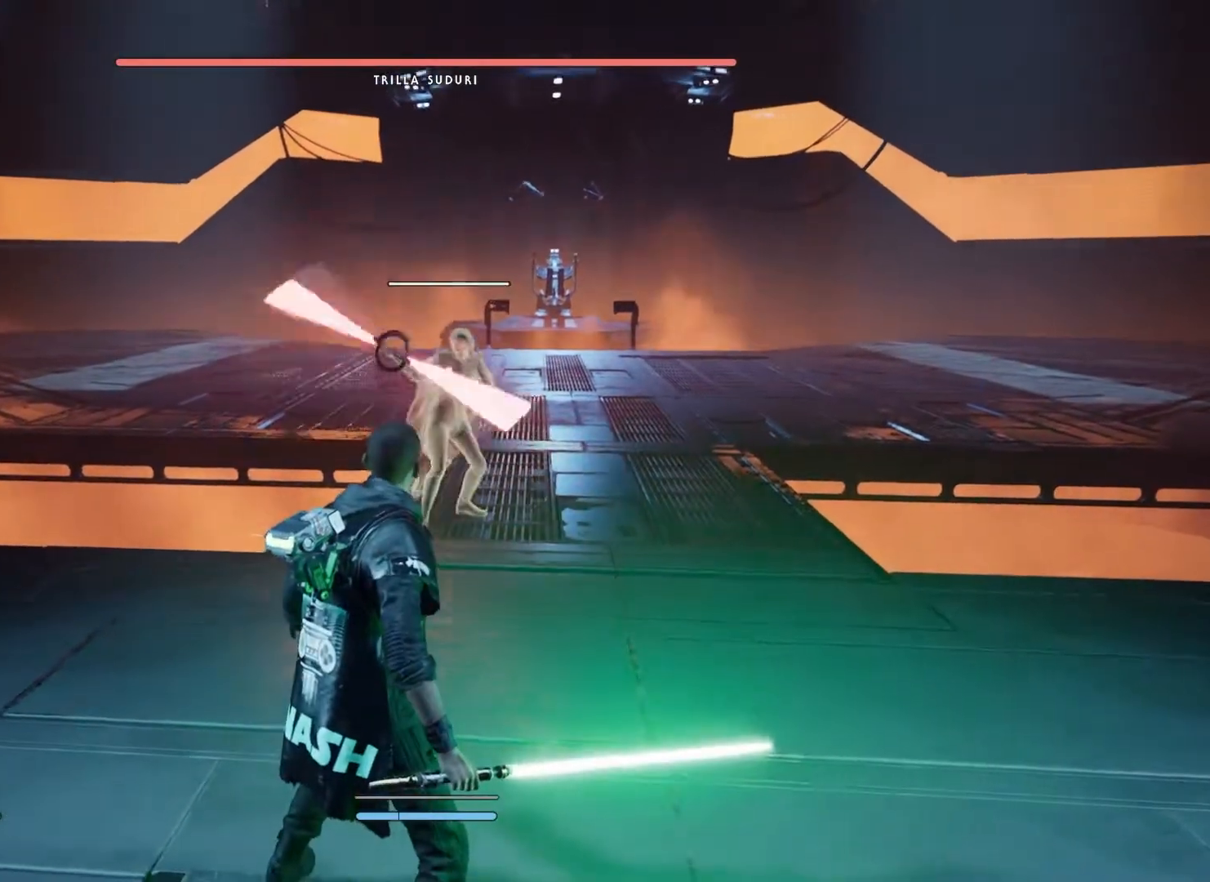
{"buttons": [], "left_stick": "center", "right_stick": "center", "events": []}
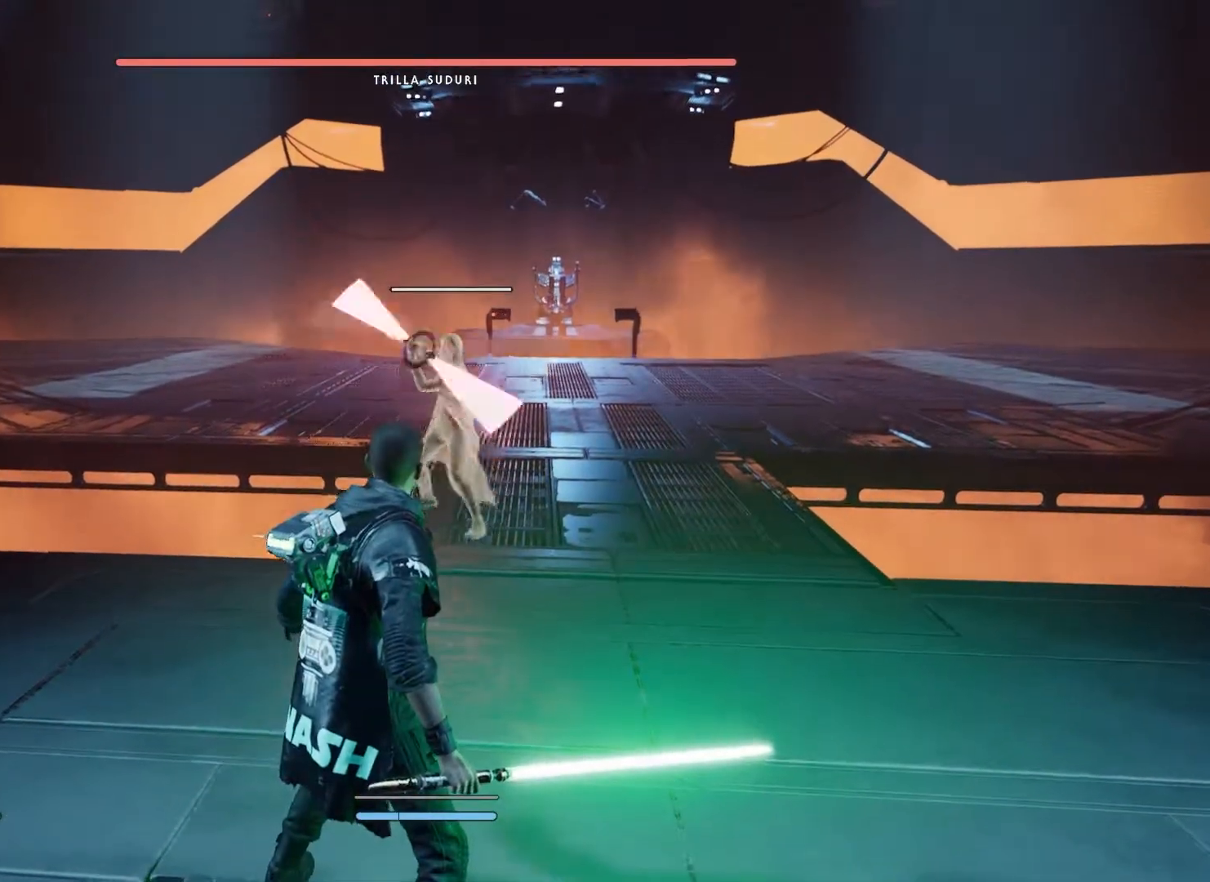
{"buttons": [], "left_stick": "center", "right_stick": "center", "events": []}
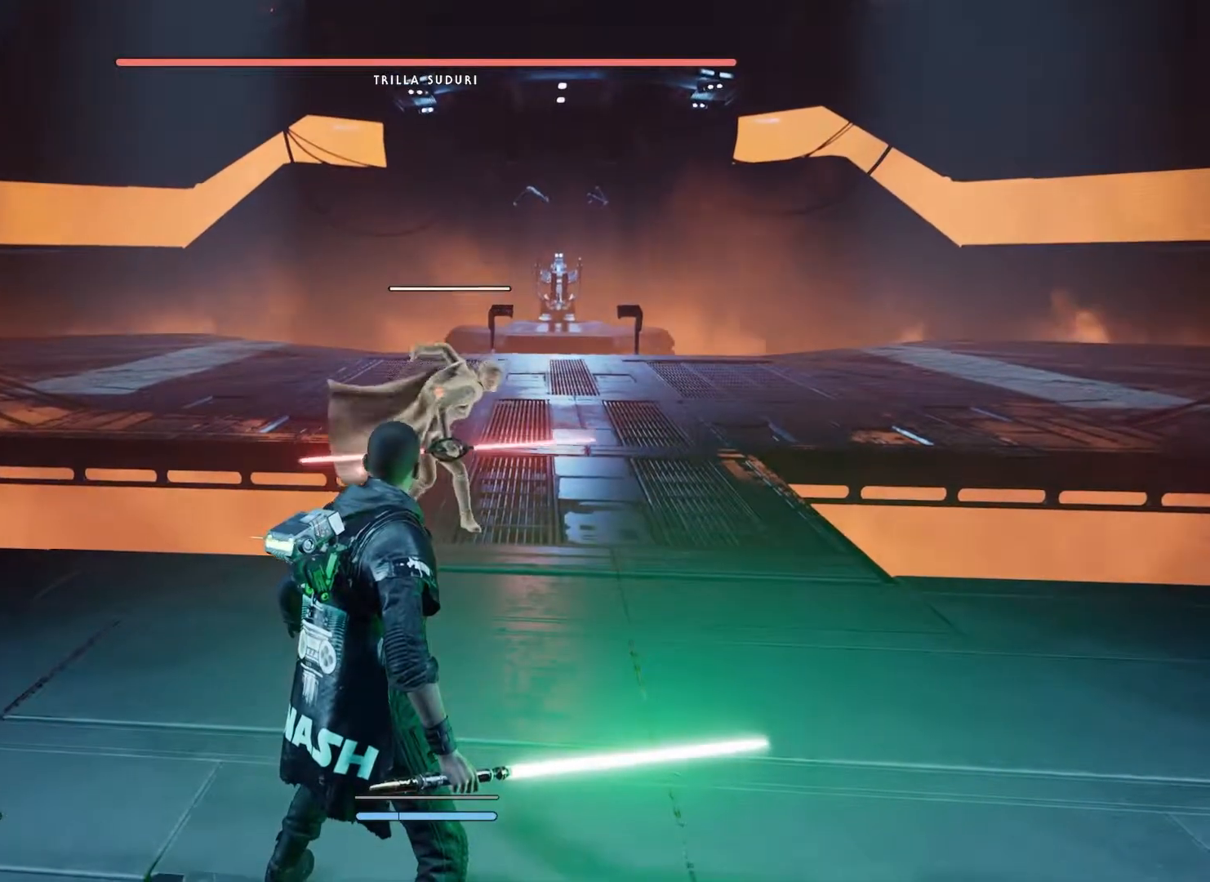
{"buttons": [], "left_stick": "center", "right_stick": "center", "events": []}
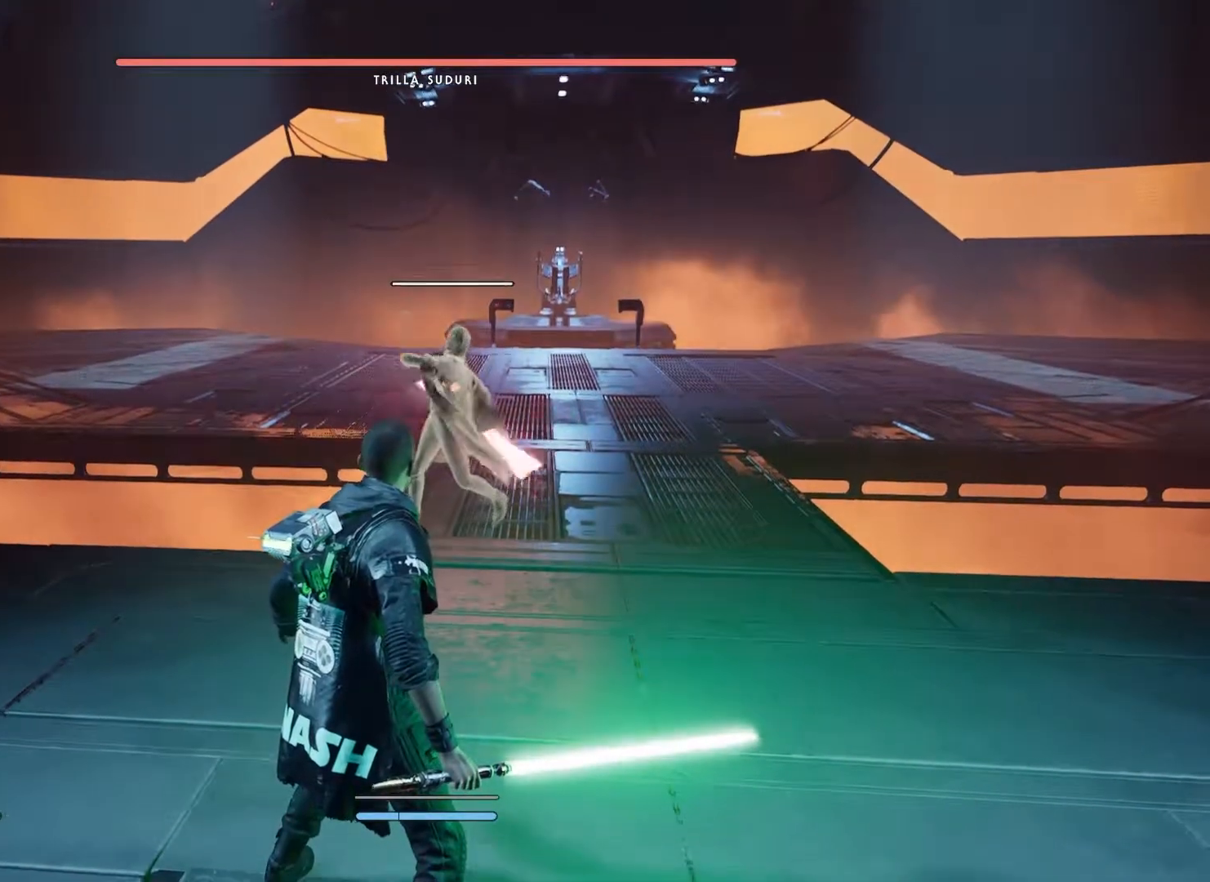
{"buttons": [], "left_stick": "center", "right_stick": "center", "events": []}
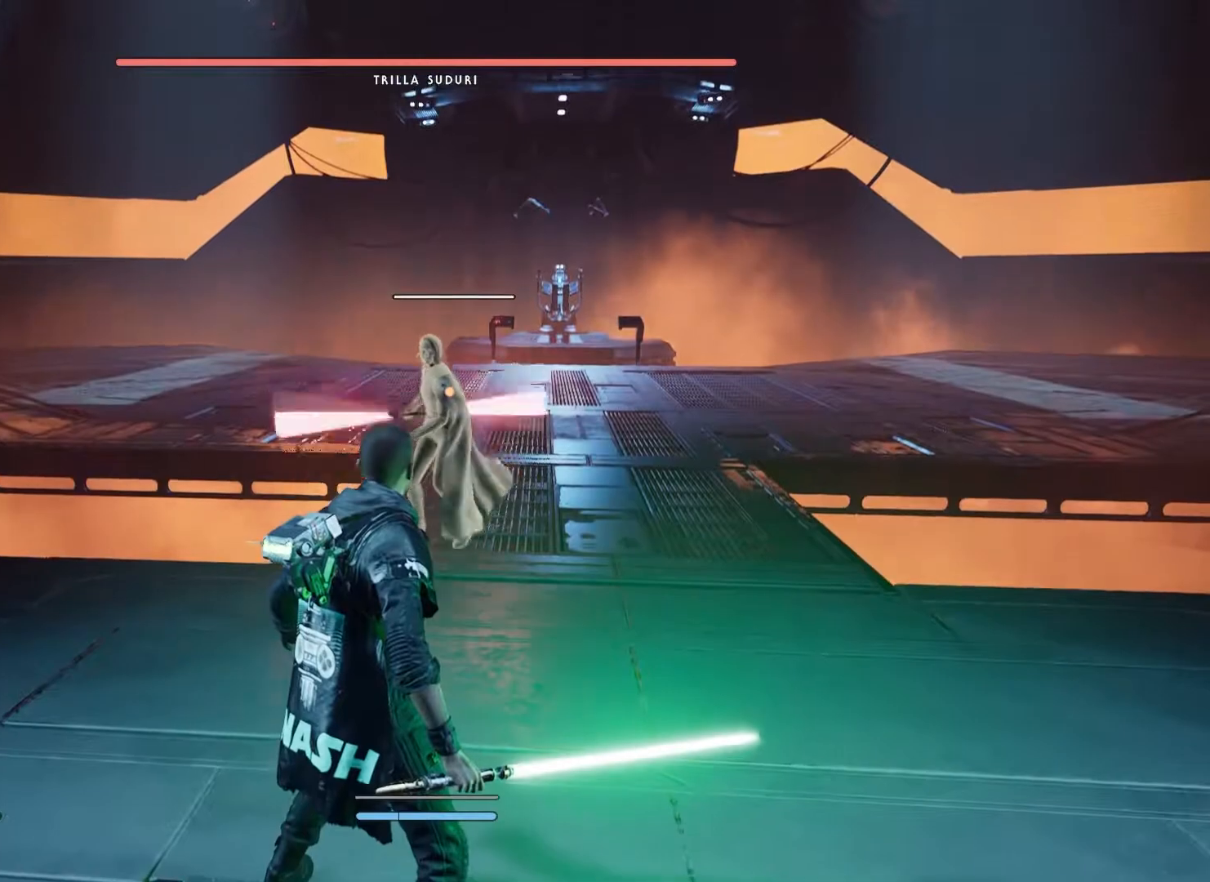
{"buttons": [], "left_stick": "center", "right_stick": "center", "events": []}
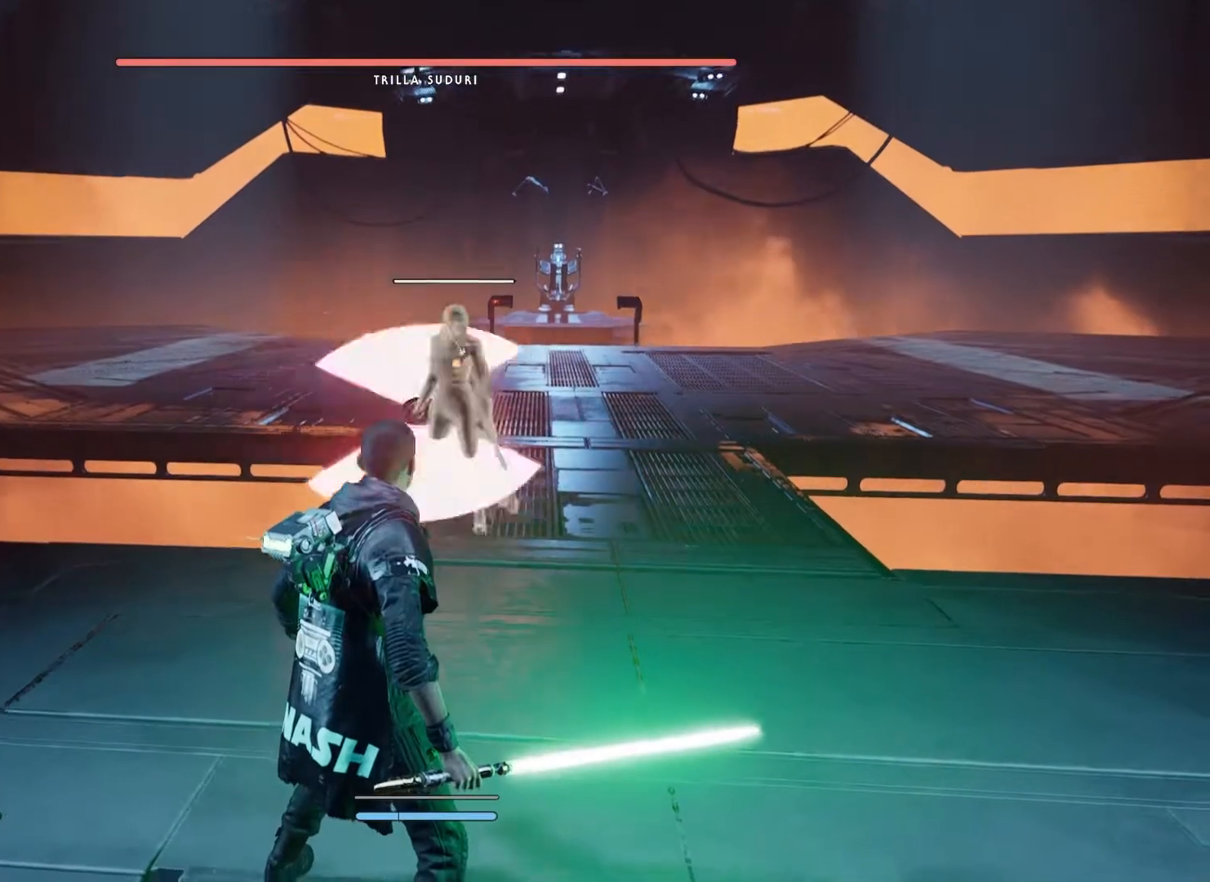
{"buttons": [], "left_stick": "center", "right_stick": "center", "events": []}
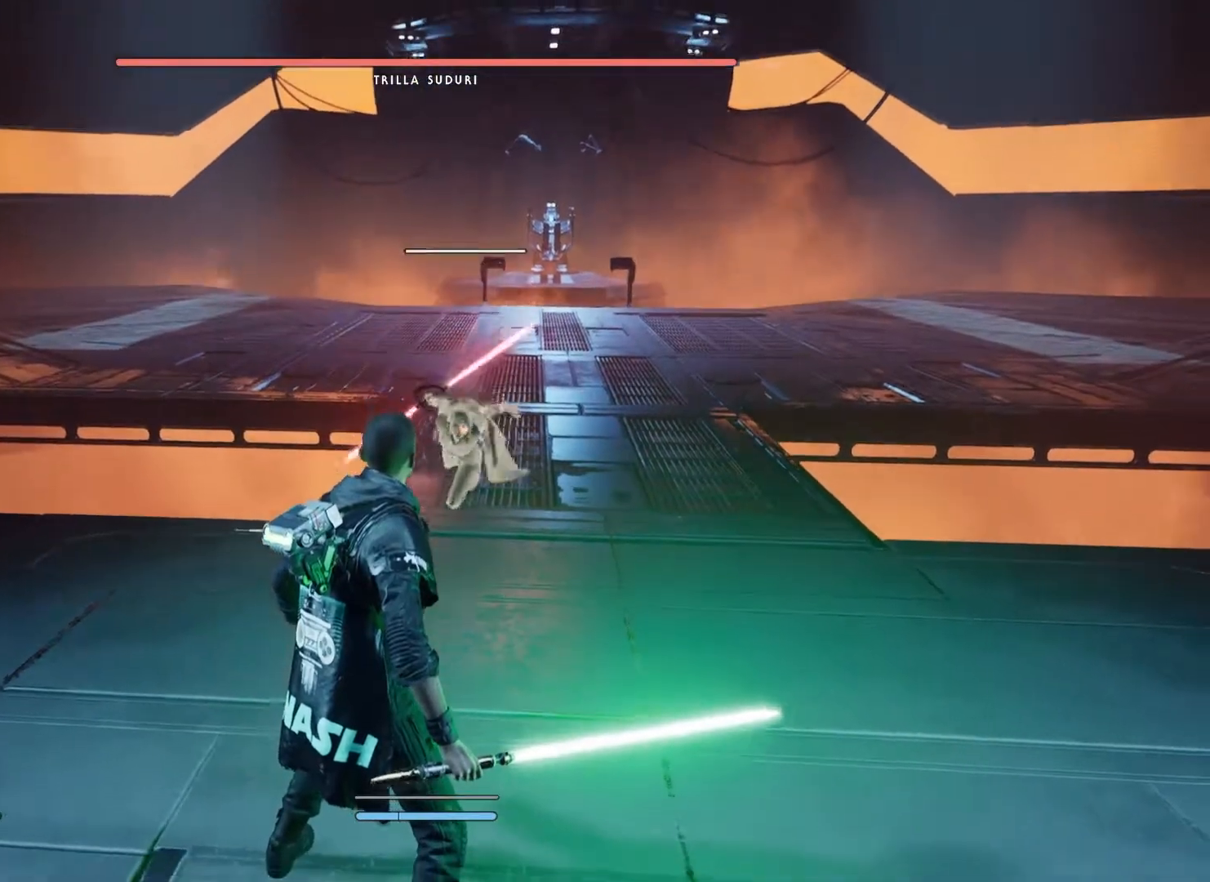
{"buttons": [], "left_stick": "center", "right_stick": "center", "events": []}
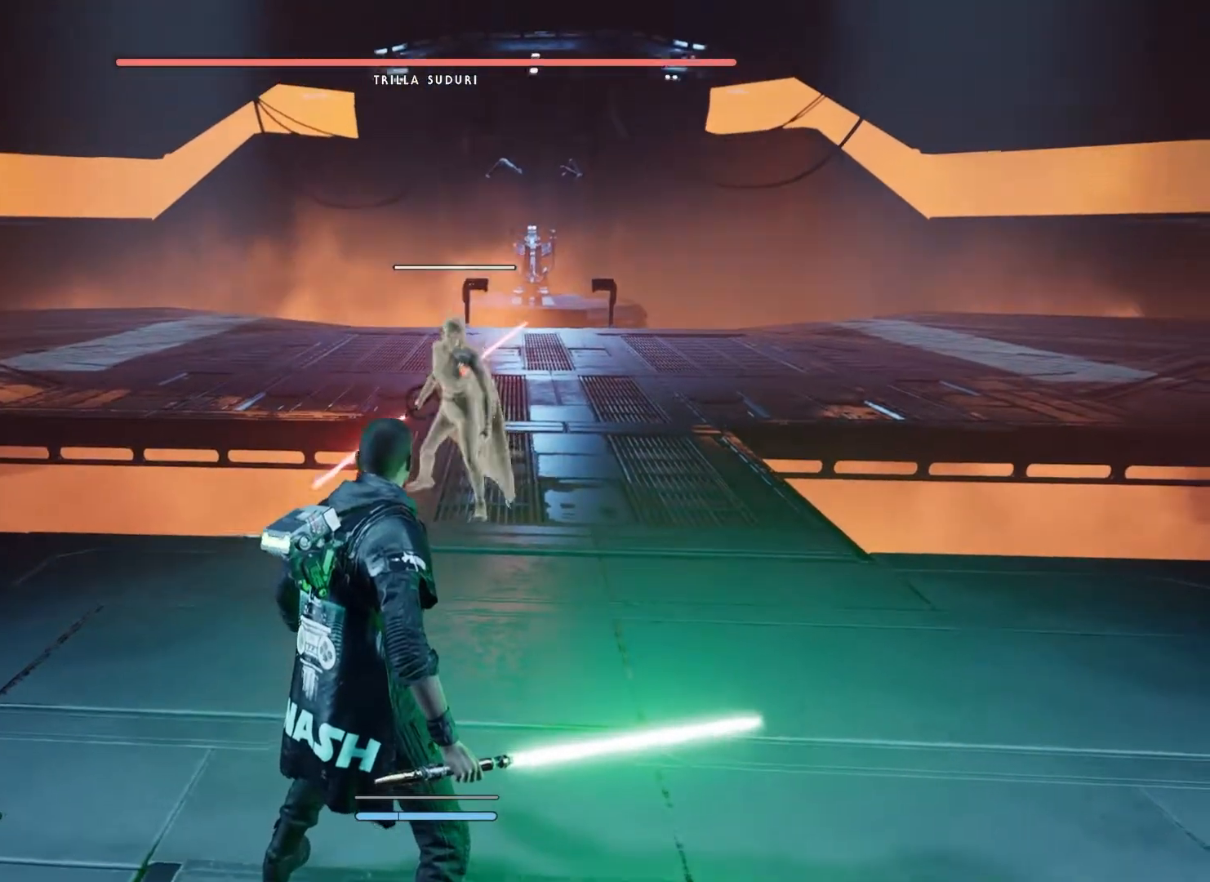
{"buttons": [], "left_stick": "center", "right_stick": "center", "events": []}
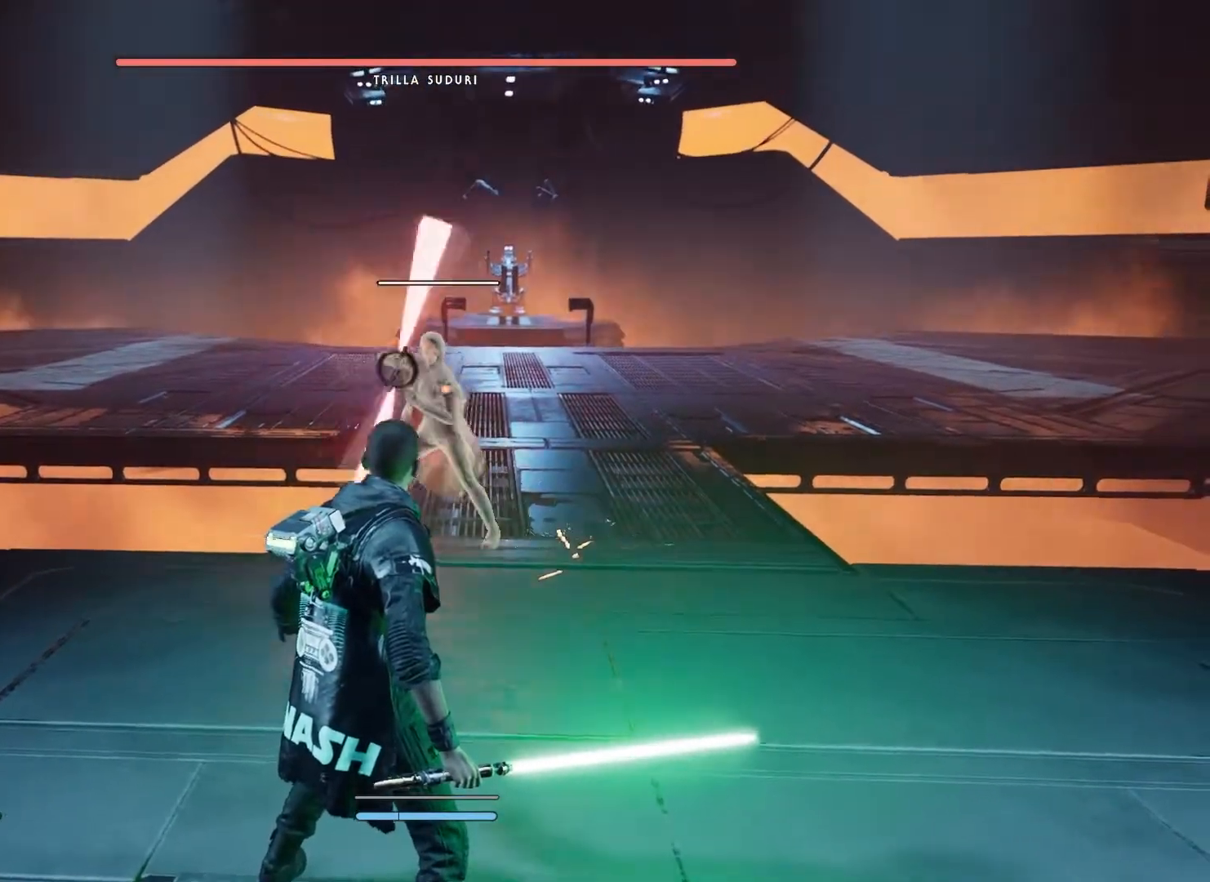
{"buttons": [], "left_stick": "center", "right_stick": "center", "events": []}
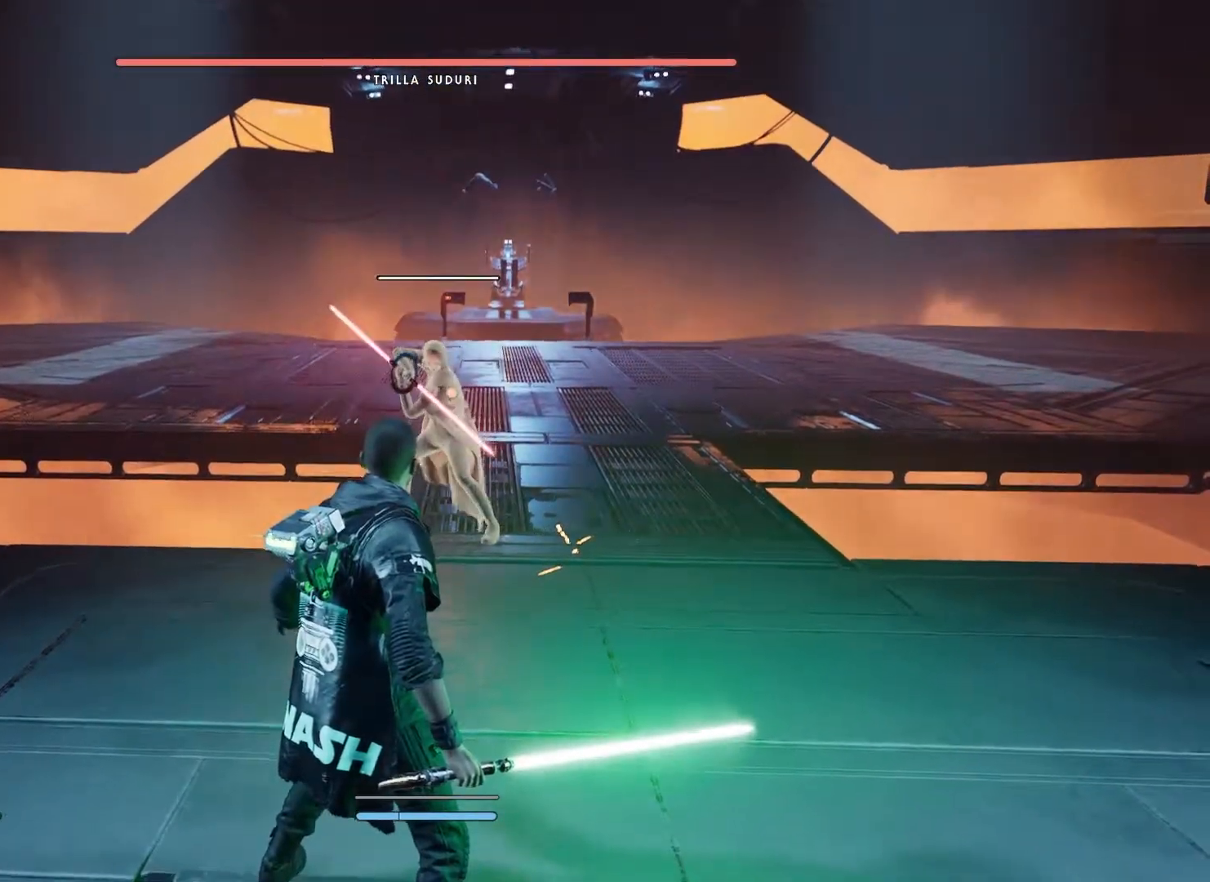
{"buttons": [], "left_stick": "up", "right_stick": "center", "events": [[50, "left_stick", "up"]]}
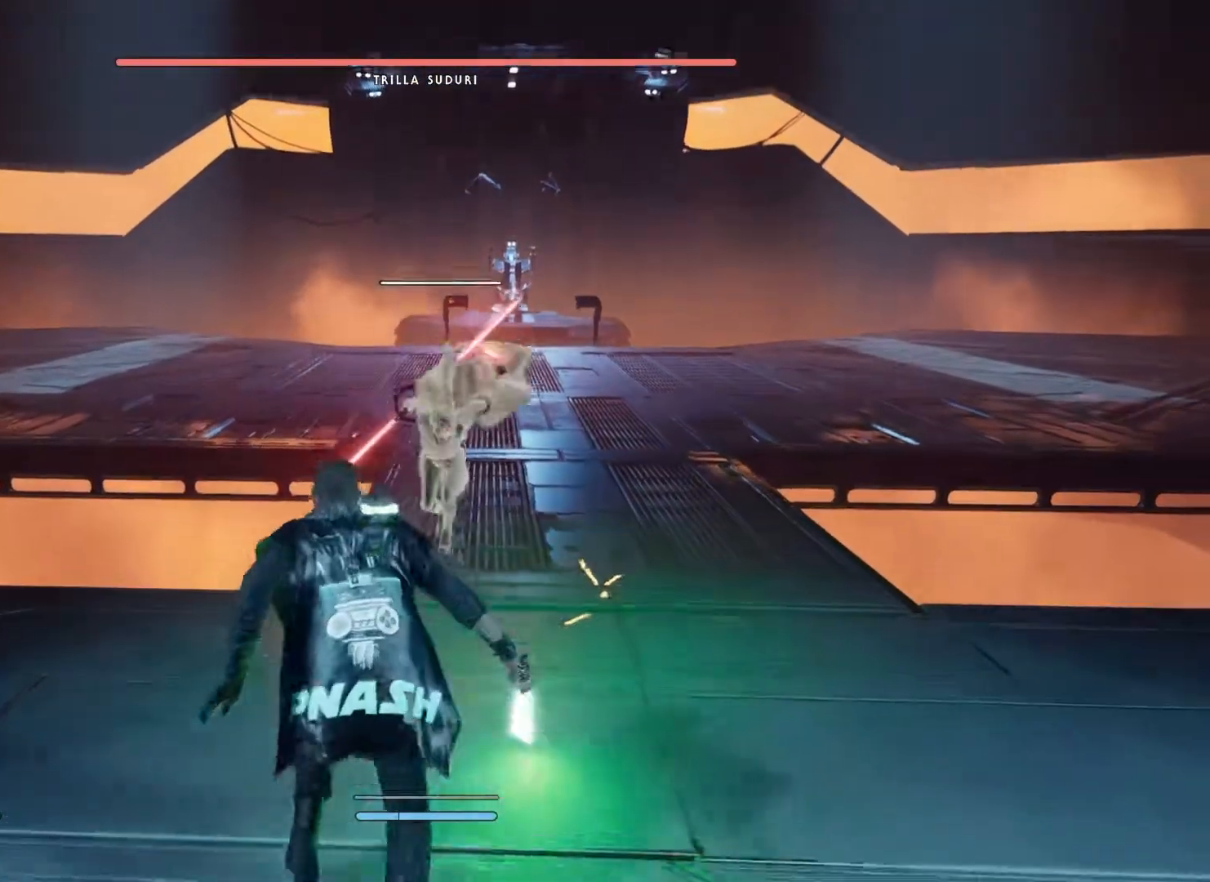
{"buttons": [], "left_stick": "up", "right_stick": "center", "events": []}
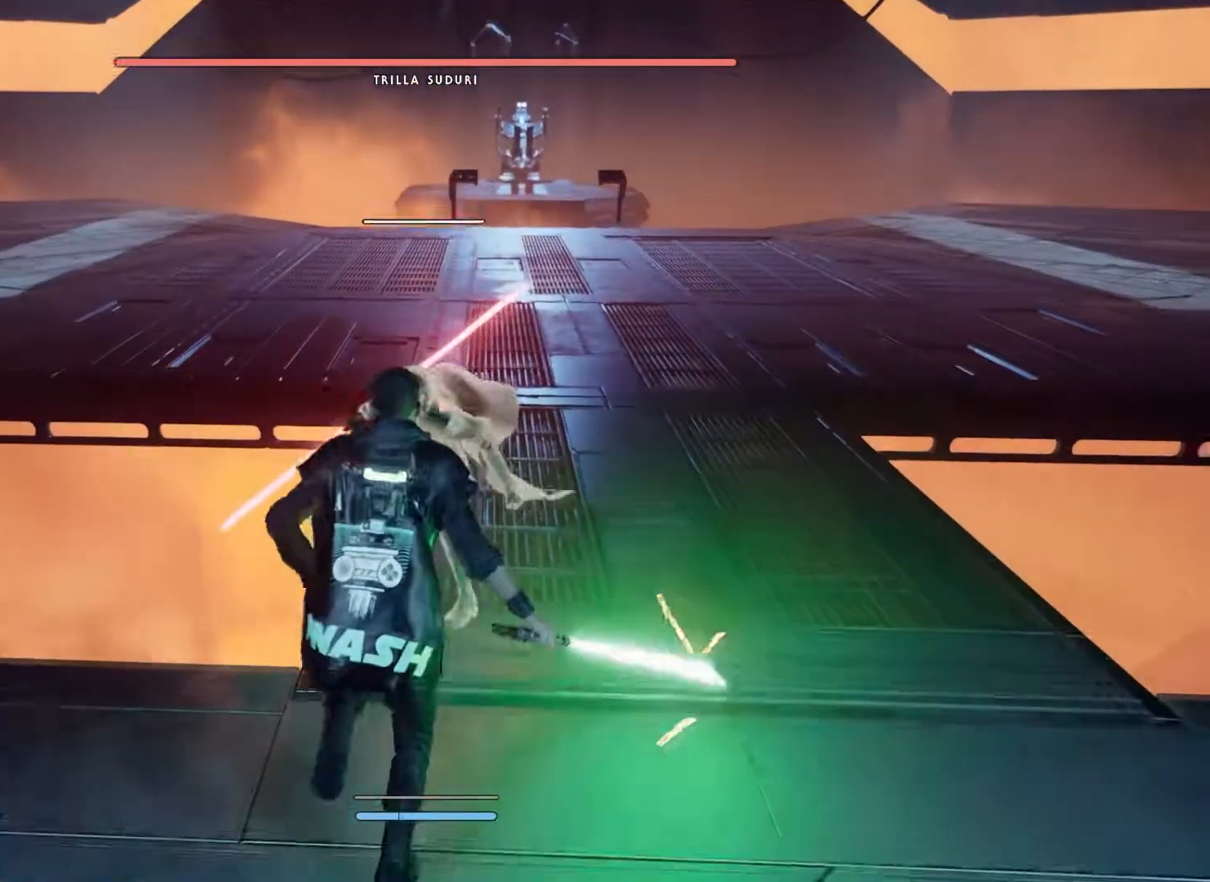
{"buttons": [], "left_stick": "center", "right_stick": "center", "events": [[350, "left_stick", "center"]]}
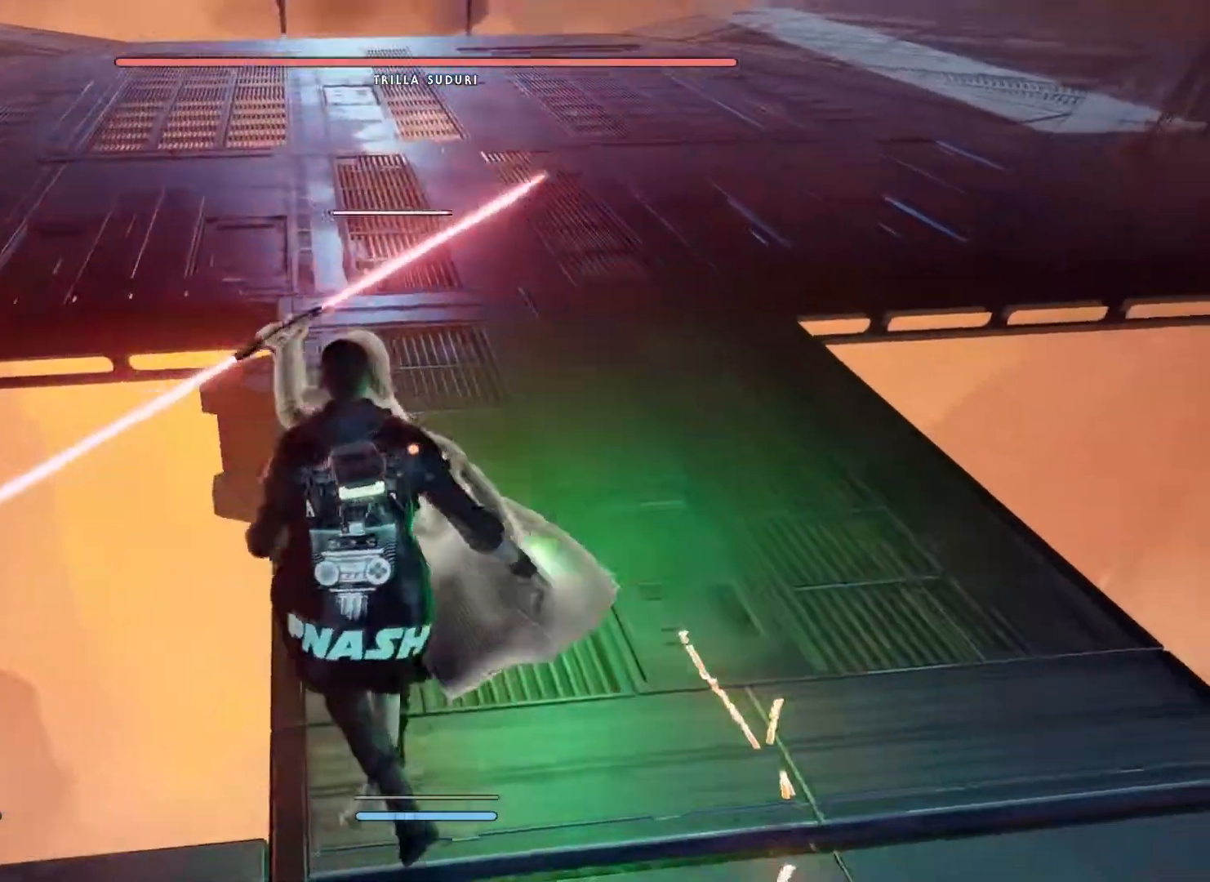
{"buttons": ["L1"], "left_stick": "center", "right_stick": "center", "events": [[117, "L1", "down"]]}
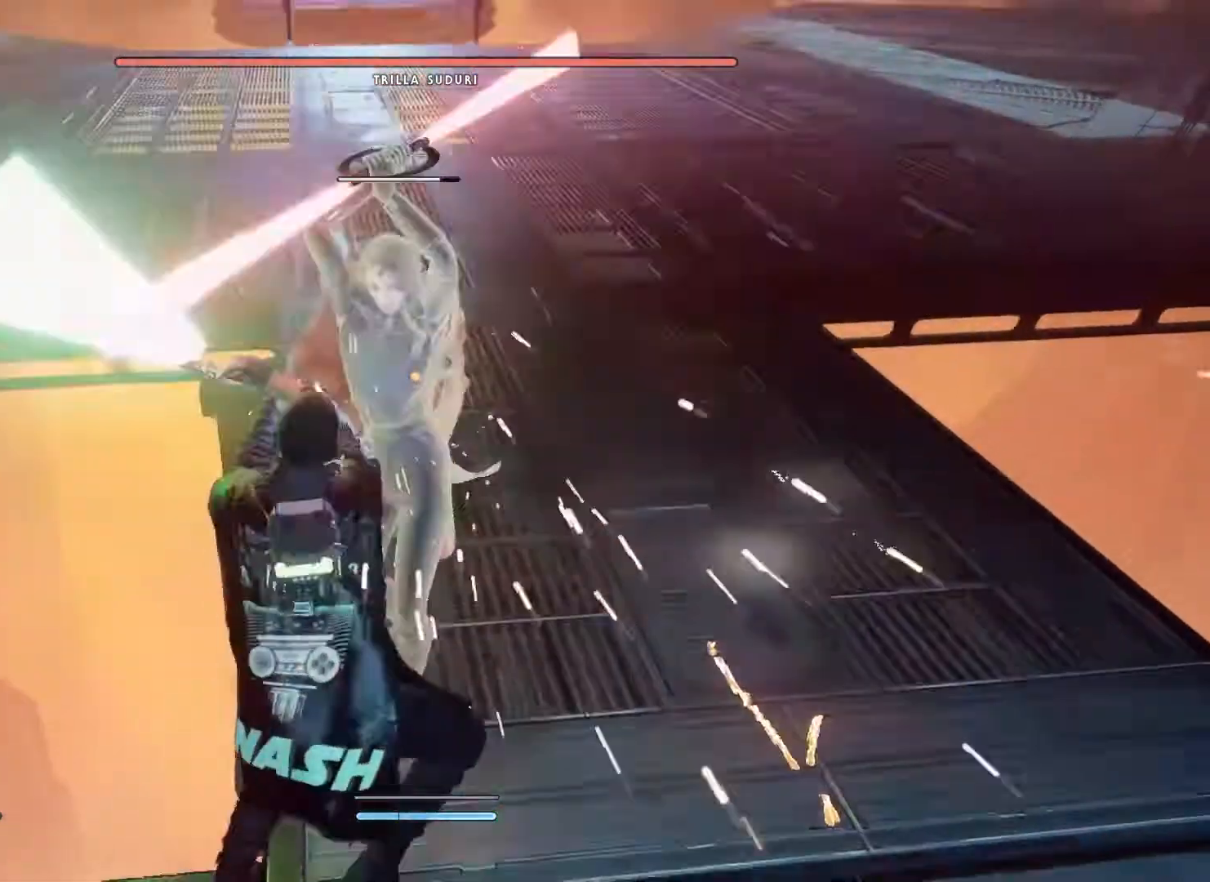
{"buttons": ["L1"], "left_stick": "up", "right_stick": "center", "events": [[317, "left_stick", "up"]]}
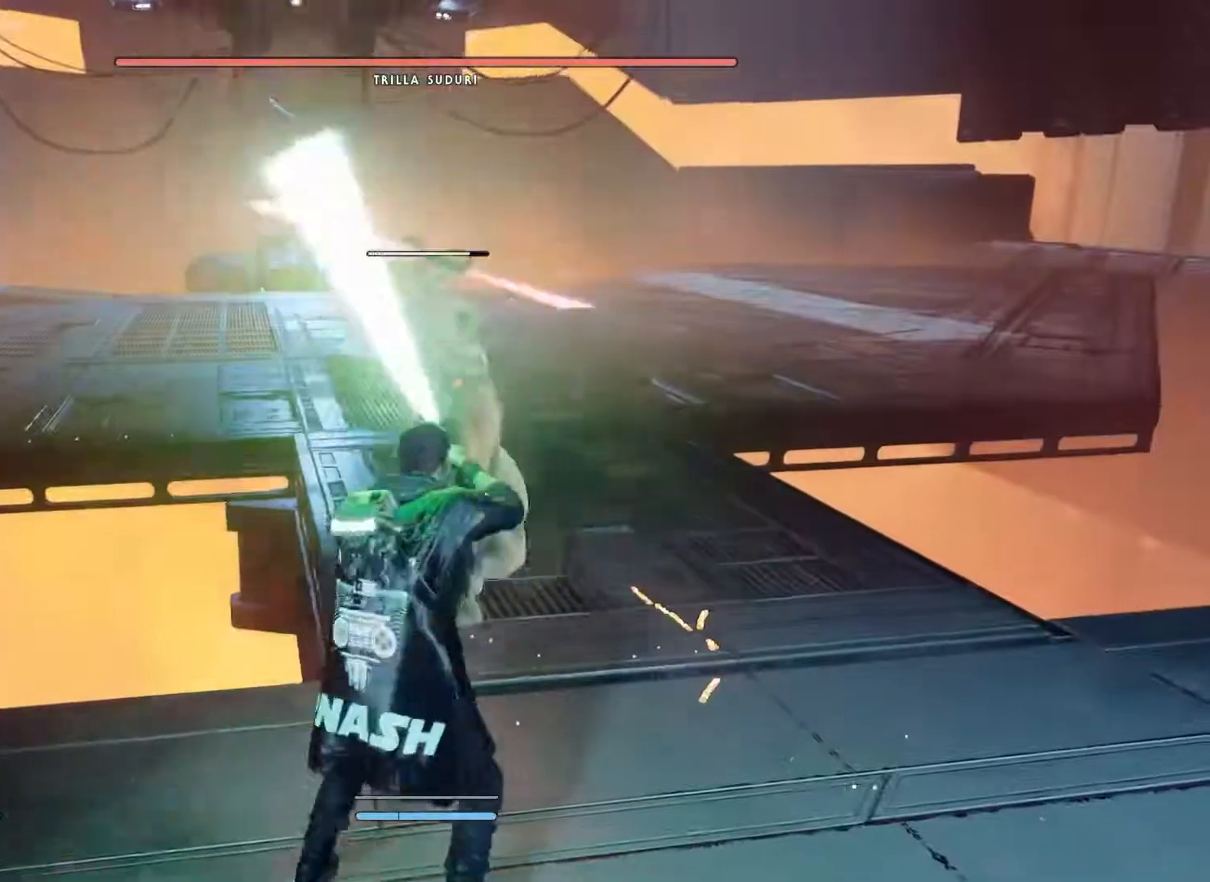
{"buttons": ["L1"], "left_stick": "up", "right_stick": "center", "events": []}
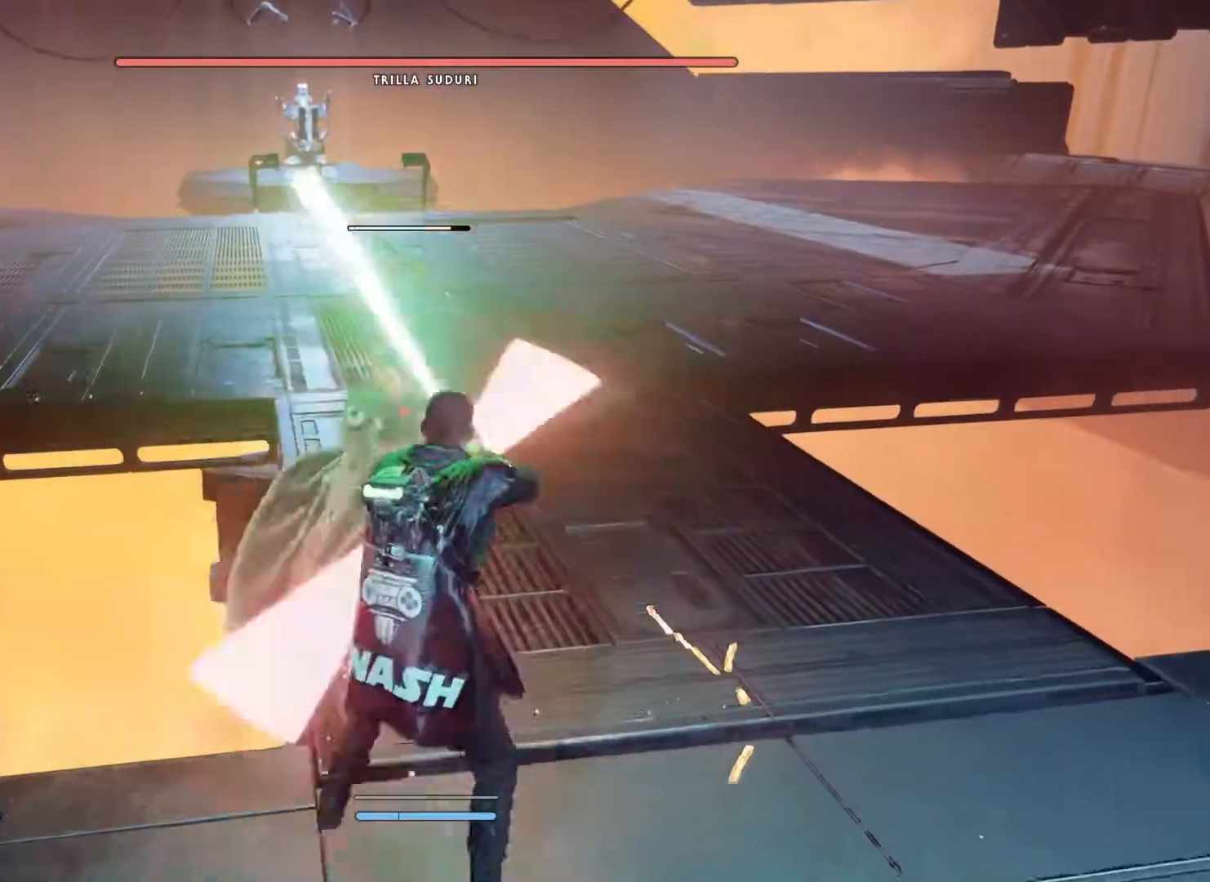
{"buttons": ["L1"], "left_stick": "up", "right_stick": "center", "events": []}
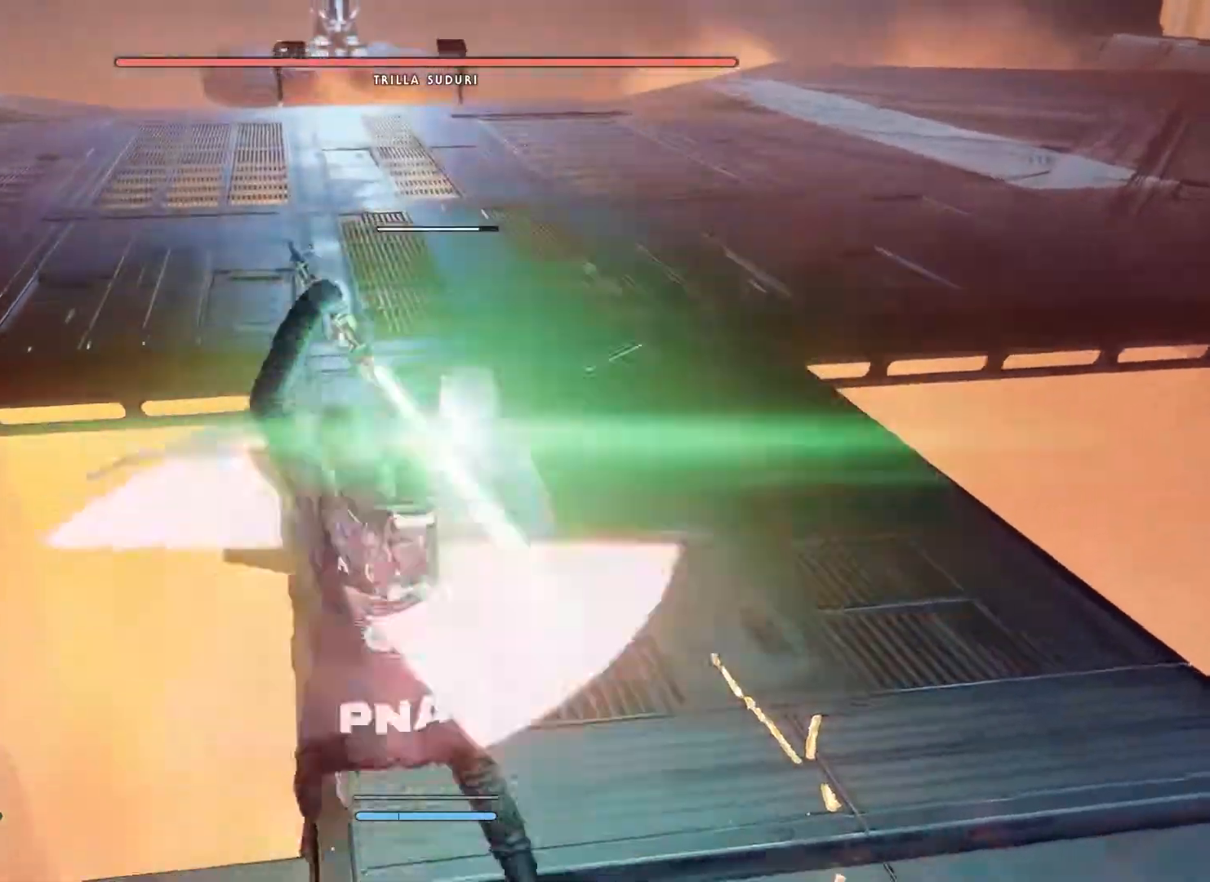
{"buttons": ["B", "L1"], "left_stick": "up", "right_stick": "center", "events": [[450, "B", "down"]]}
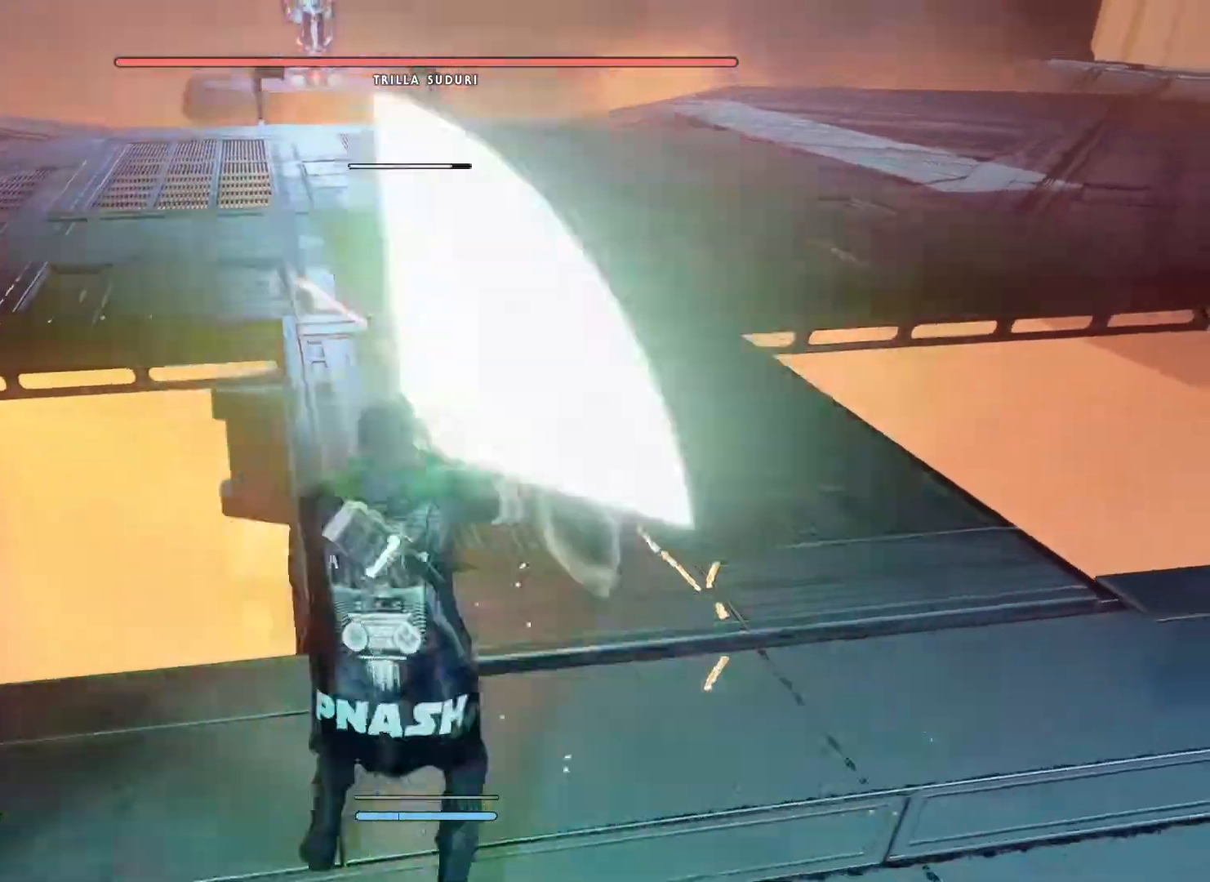
{"buttons": [], "left_stick": "up-left", "right_stick": "center", "events": [[100, "B", "up"], [267, "L1", "up"], [483, "left_stick", "up-left"]]}
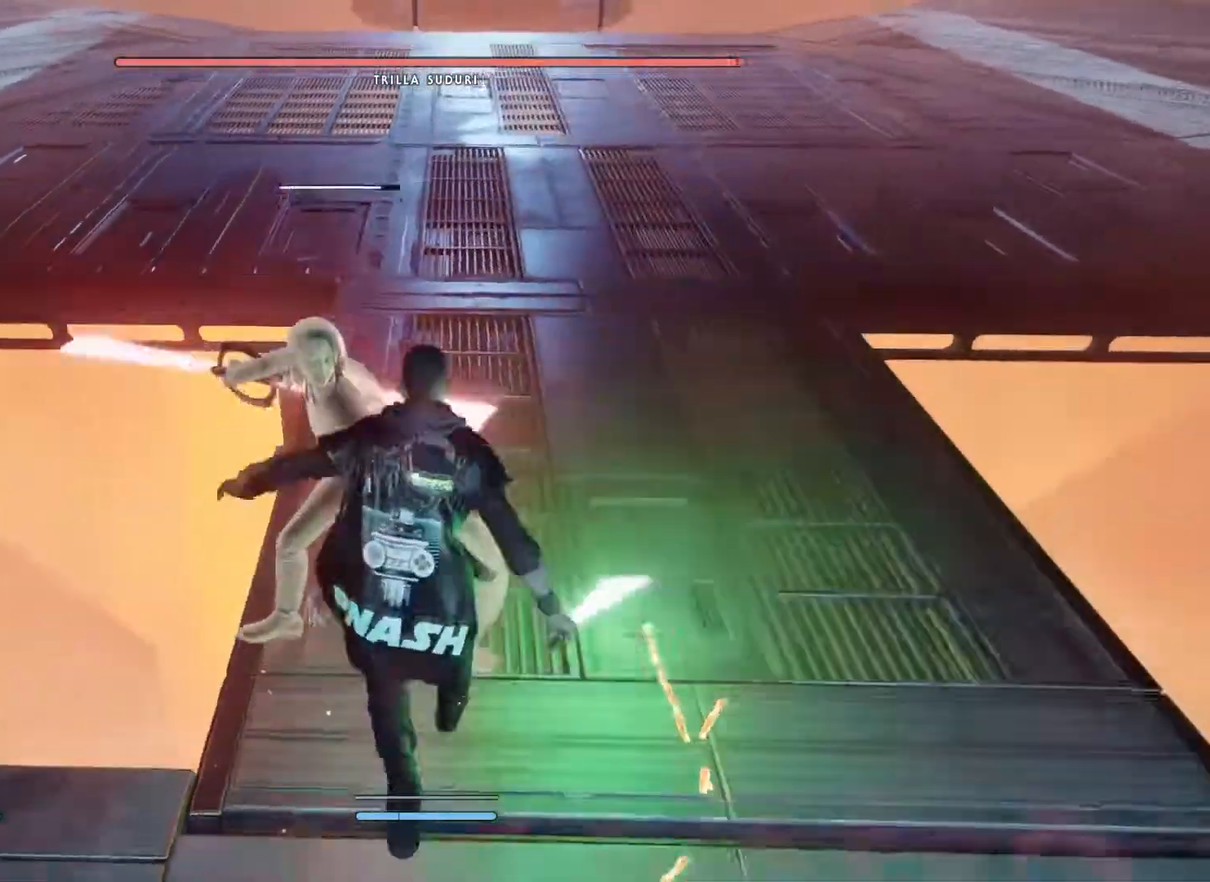
{"buttons": [], "left_stick": "center", "right_stick": "center", "events": [[183, "left_stick", "up"], [333, "left_stick", "center"]]}
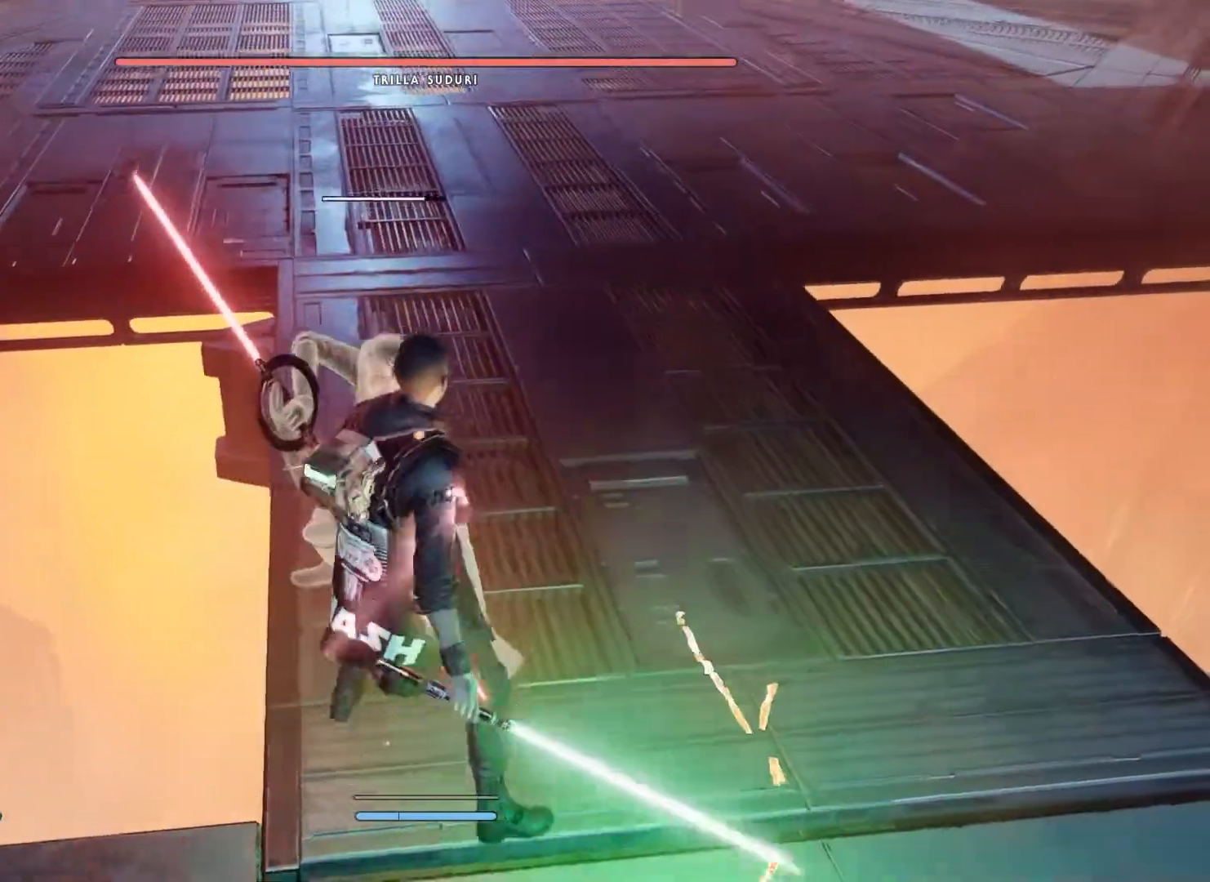
{"buttons": [], "left_stick": "center", "right_stick": "center", "events": [[100, "left_stick", "up"], [467, "left_stick", "center"]]}
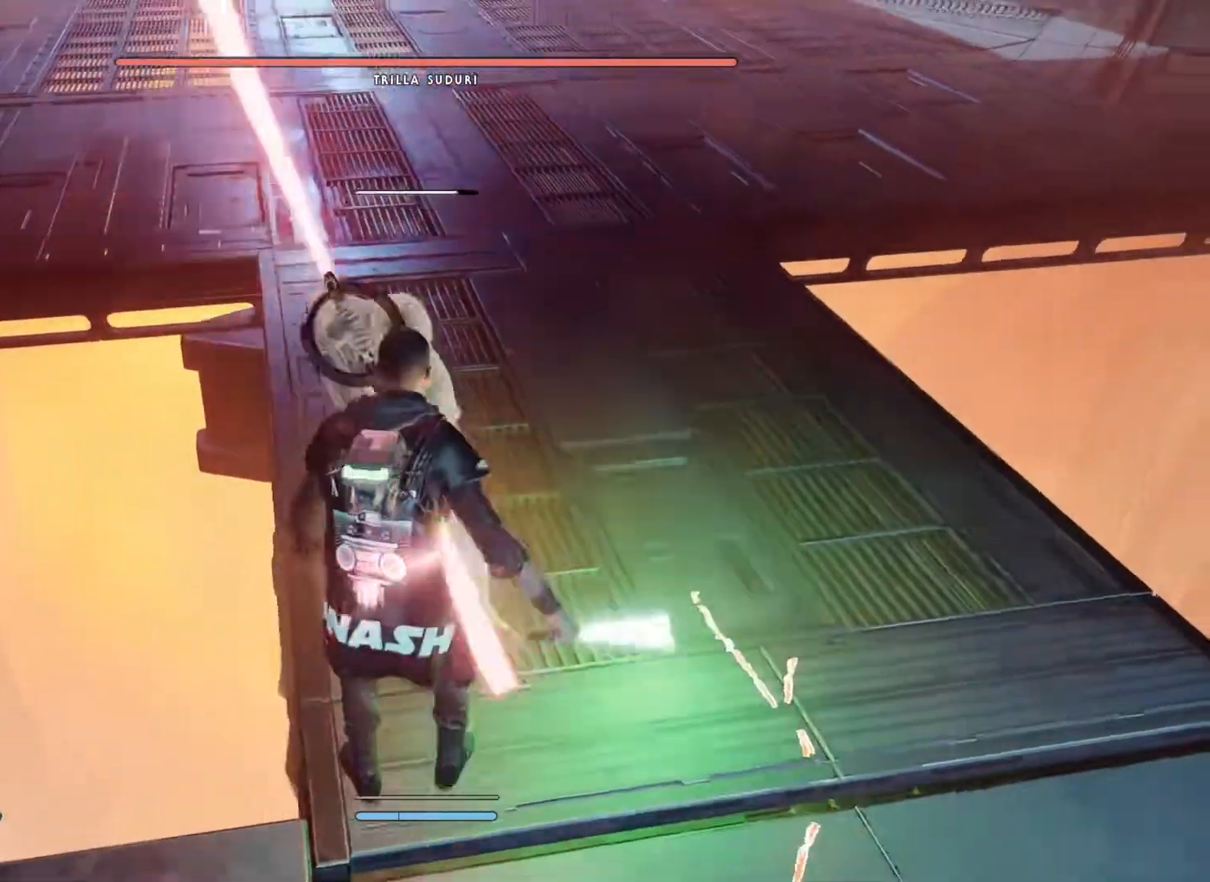
{"buttons": ["L1"], "left_stick": "up", "right_stick": "center", "events": [[200, "L1", "down"], [217, "left_stick", "up"]]}
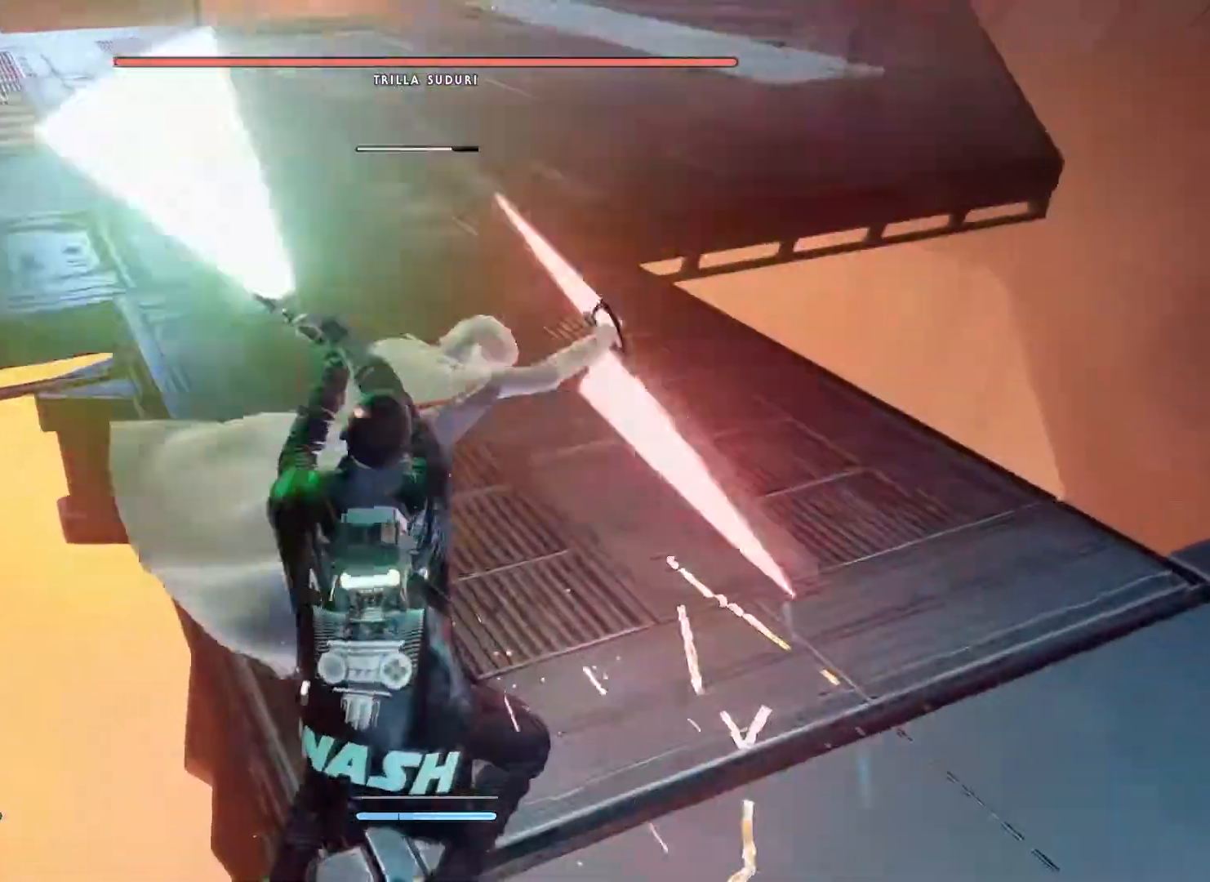
{"buttons": ["L1"], "left_stick": "up", "right_stick": "center", "events": [[383, "L1", "up"], [500, "L1", "down"]]}
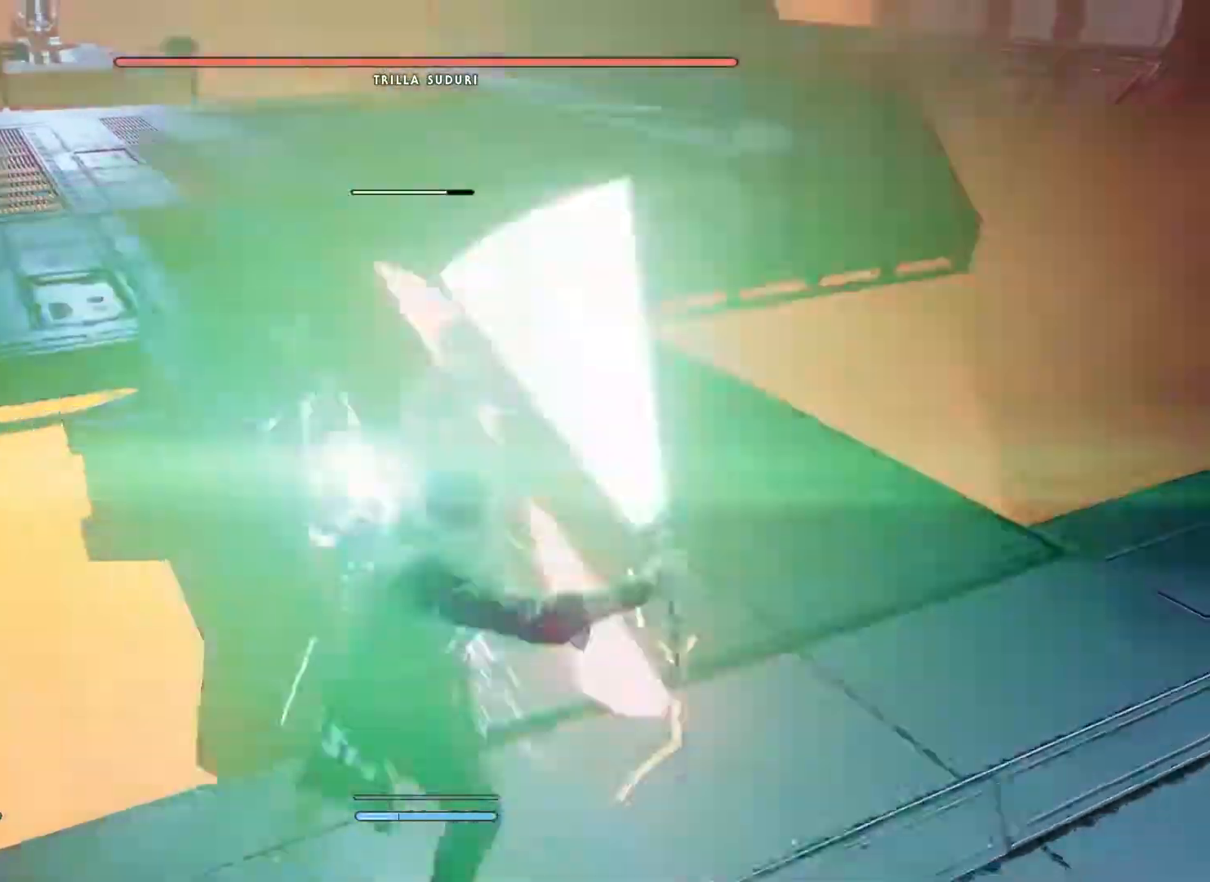
{"buttons": [], "left_stick": "up", "right_stick": "center", "events": [[183, "B", "down"], [200, "B", "up"], [200, "L1", "up"], [200, "left_stick", "right"], [433, "left_stick", "up"]]}
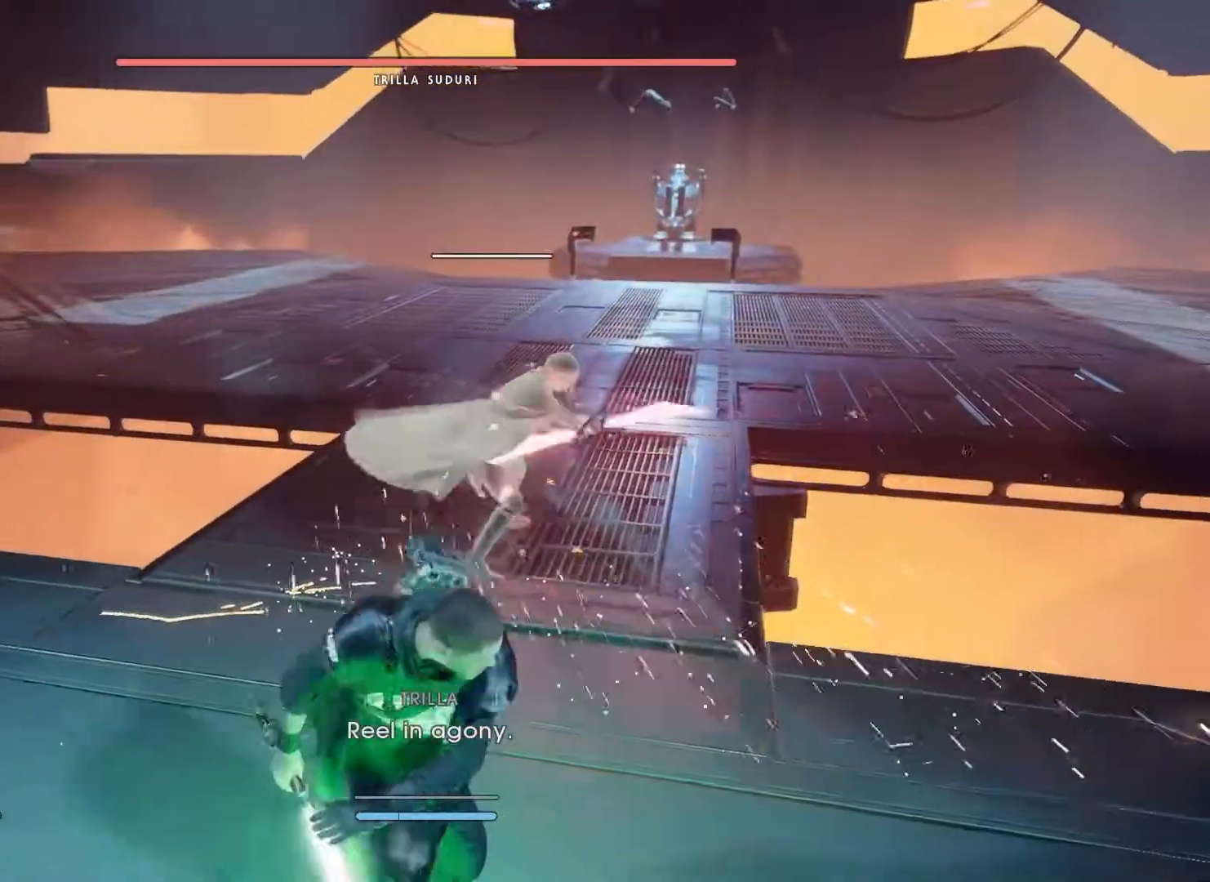
{"buttons": [], "left_stick": "up", "right_stick": "center", "events": [[17, "B", "down"], [67, "left_stick", "up-right"], [133, "B", "up"], [400, "left_stick", "up"]]}
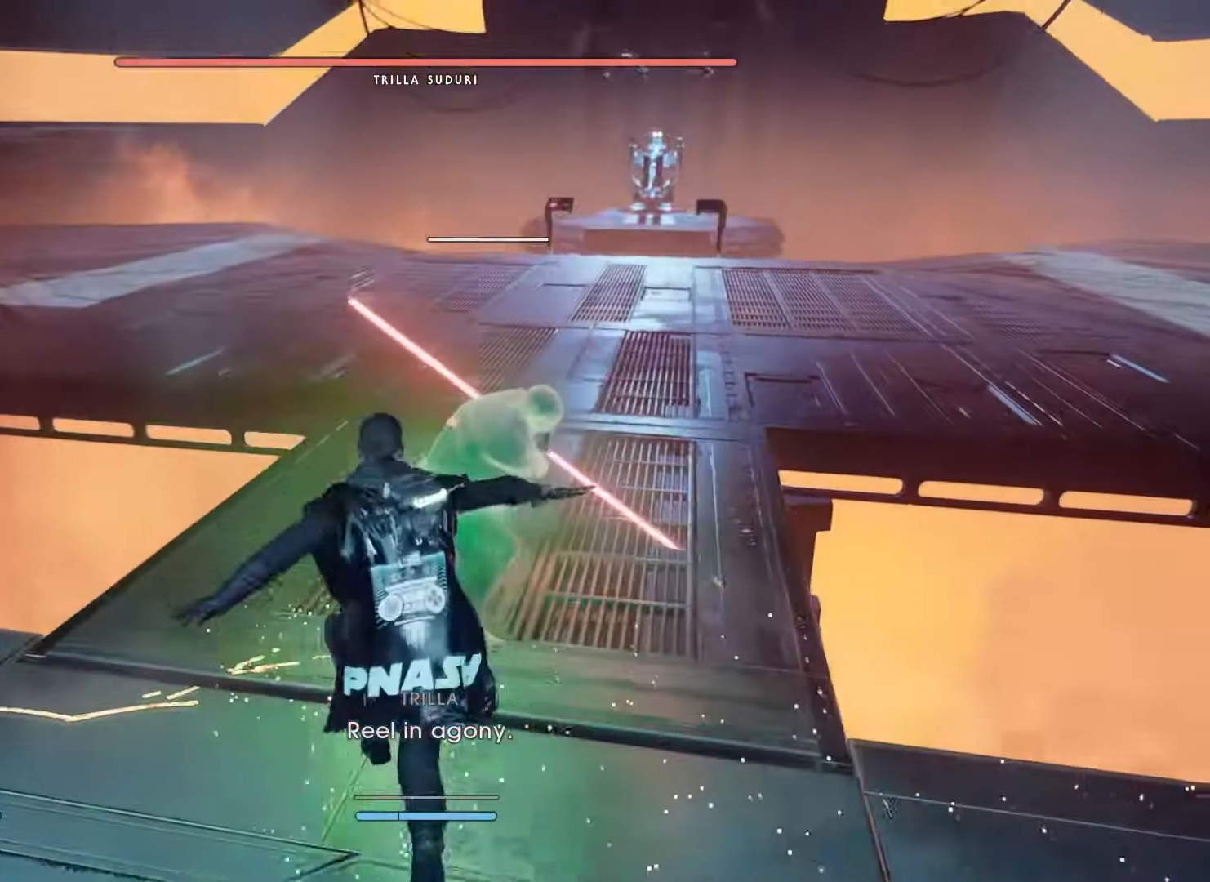
{"buttons": [], "left_stick": "up-right", "right_stick": "center", "events": [[33, "B", "down"], [50, "left_stick", "up-right"], [150, "B", "up"], [217, "left_stick", "right"], [417, "left_stick", "up-right"]]}